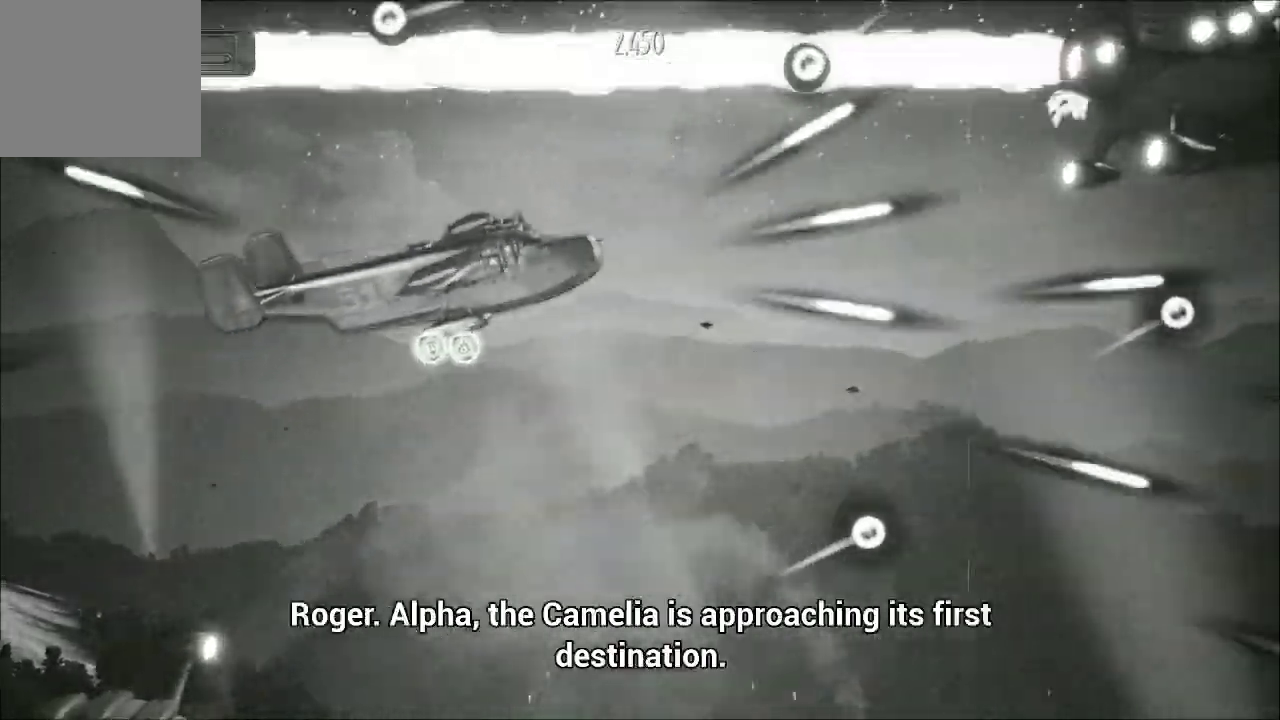
Gameplay with a controller (Xbox layout); each line is a JSON object with the inputs held at the frame after it. "events" lists button and stick changes between this image and that frame as [ms after this image, input, new state], when the widget could be followed in between.
{"buttons": ["A"], "left_stick": "center", "right_stick": "center", "events": [[33, "left_stick", "down-right"], [200, "left_stick", "right"], [333, "left_stick", "center"]]}
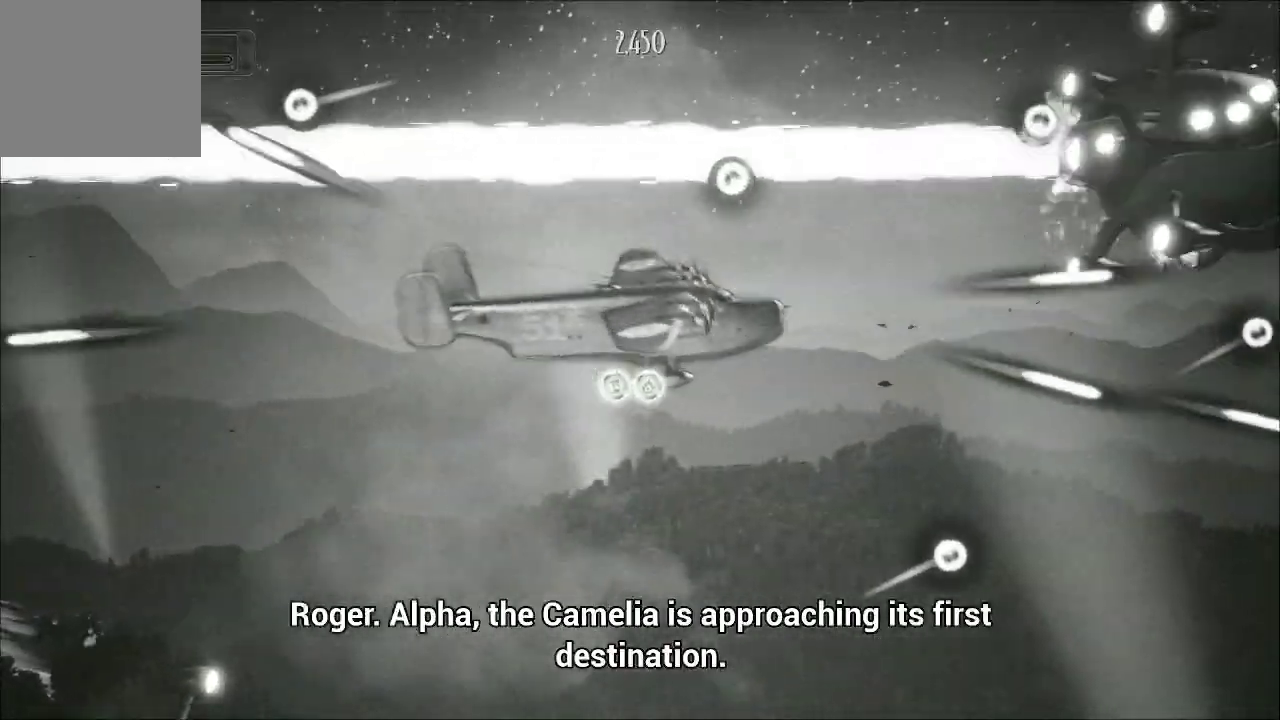
{"buttons": ["A"], "left_stick": "center", "right_stick": "center", "events": [[133, "left_stick", "down-right"], [233, "left_stick", "center"], [300, "left_stick", "down"], [400, "left_stick", "center"]]}
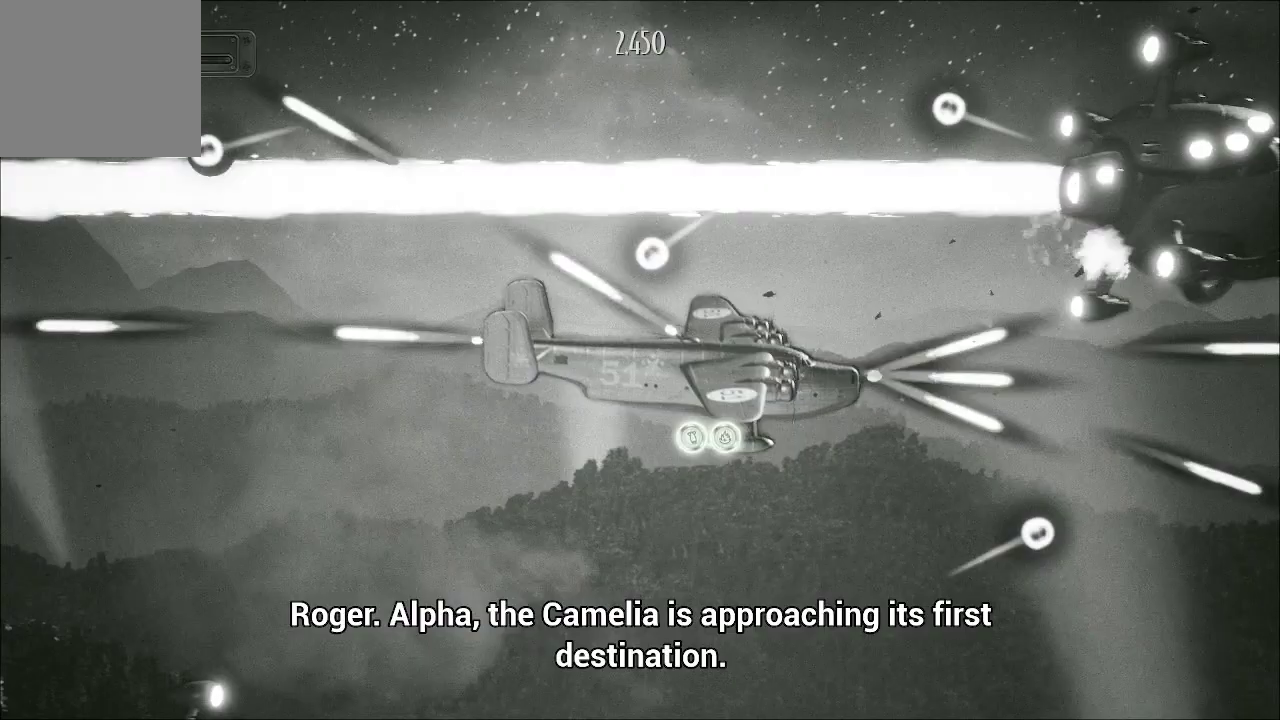
{"buttons": ["A"], "left_stick": "center", "right_stick": "center", "events": [[167, "left_stick", "up"], [333, "left_stick", "center"]]}
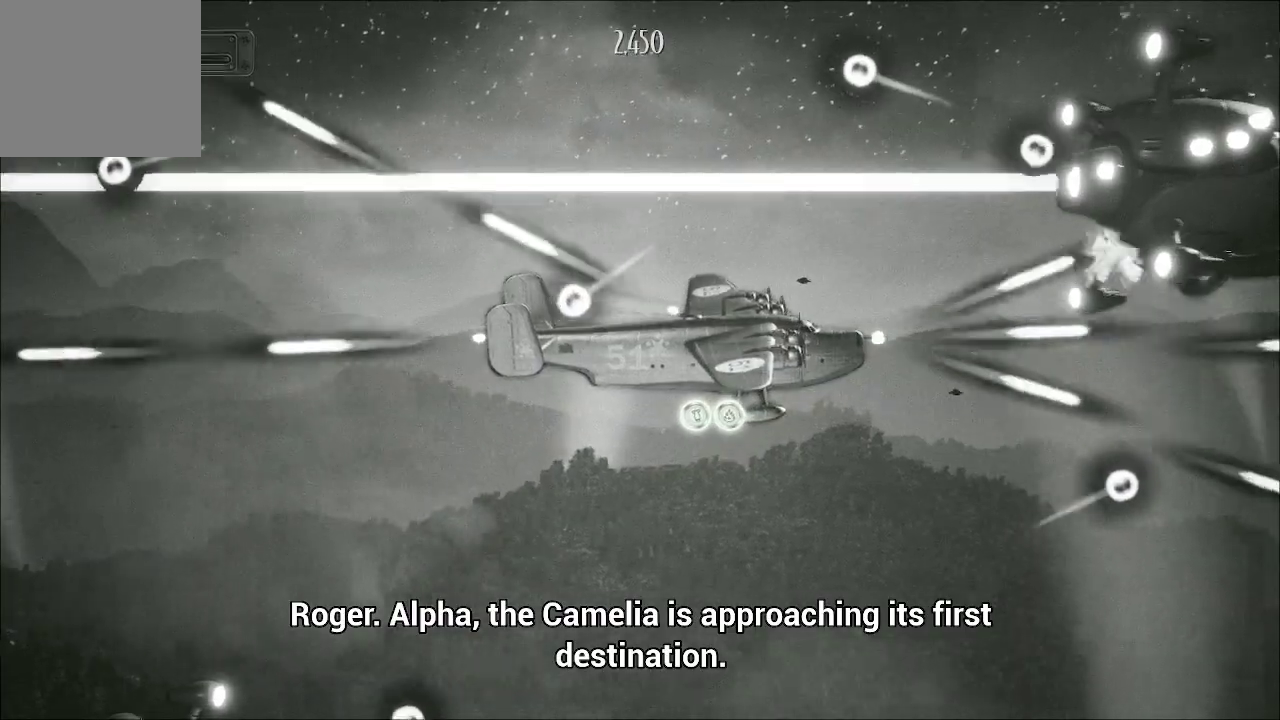
{"buttons": ["A"], "left_stick": "up-left", "right_stick": "center", "events": [[367, "left_stick", "up-left"]]}
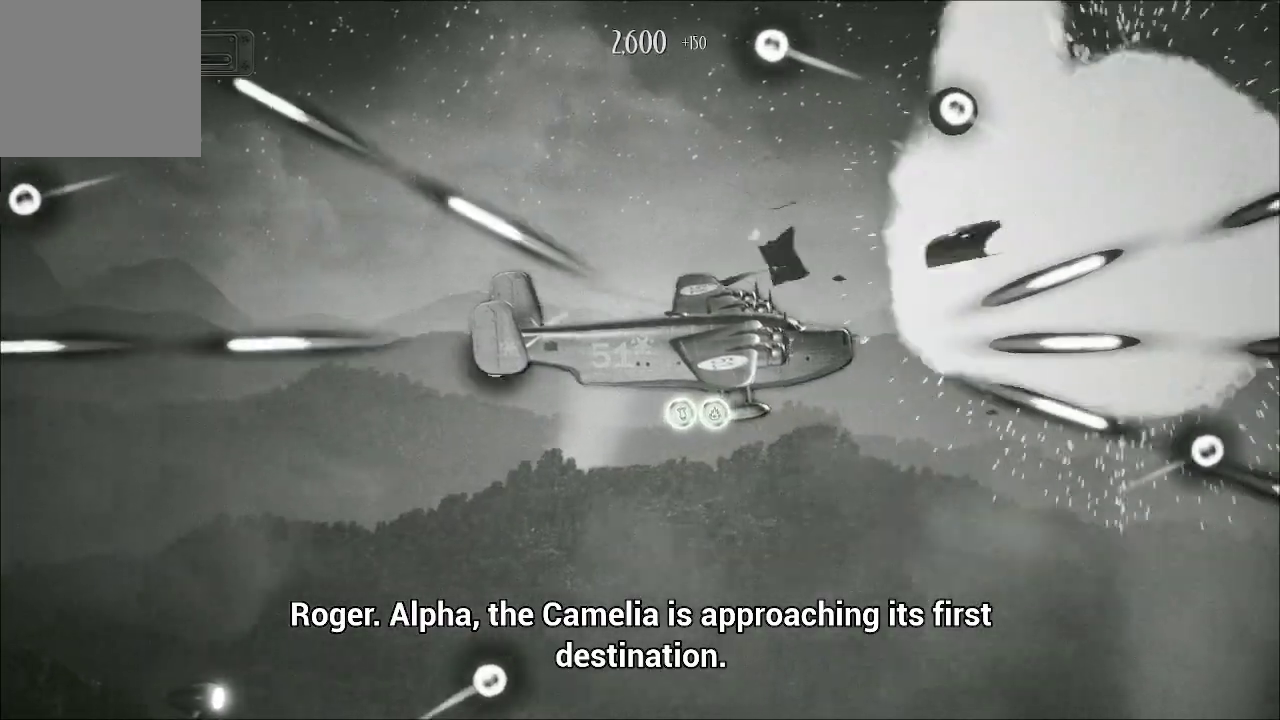
{"buttons": ["A"], "left_stick": "up-left", "right_stick": "center", "events": [[33, "left_stick", "down"], [133, "left_stick", "center"], [267, "left_stick", "left"], [433, "left_stick", "up-left"]]}
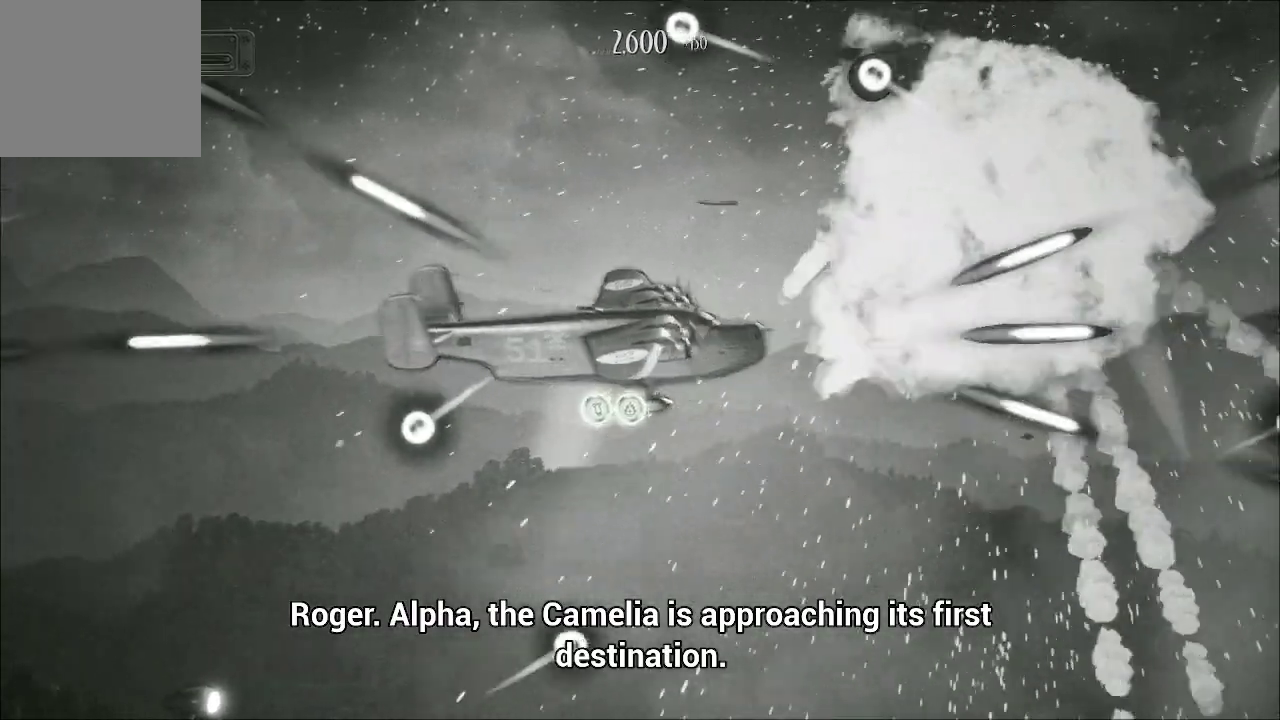
{"buttons": ["A"], "left_stick": "up-left", "right_stick": "center", "events": [[67, "left_stick", "center"], [300, "left_stick", "up-left"]]}
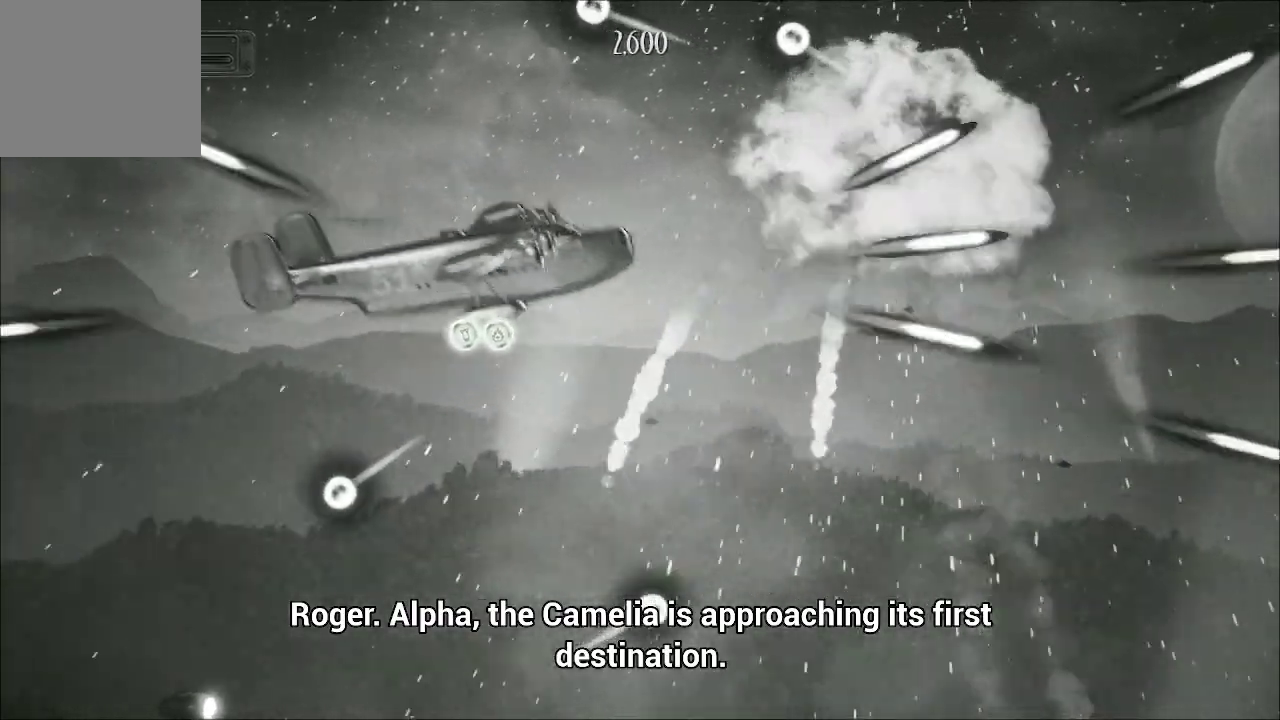
{"buttons": ["A"], "left_stick": "down", "right_stick": "center", "events": [[67, "left_stick", "center"], [367, "left_stick", "down"]]}
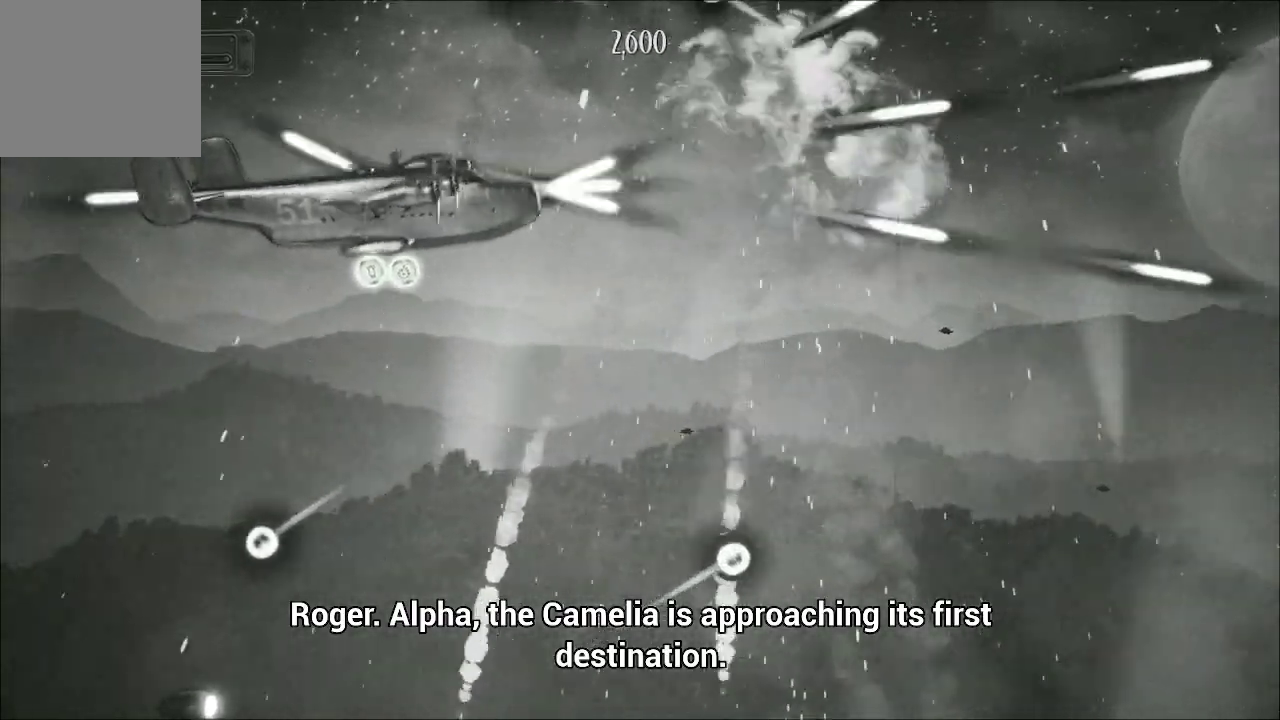
{"buttons": ["A"], "left_stick": "center", "right_stick": "center", "events": [[133, "left_stick", "center"]]}
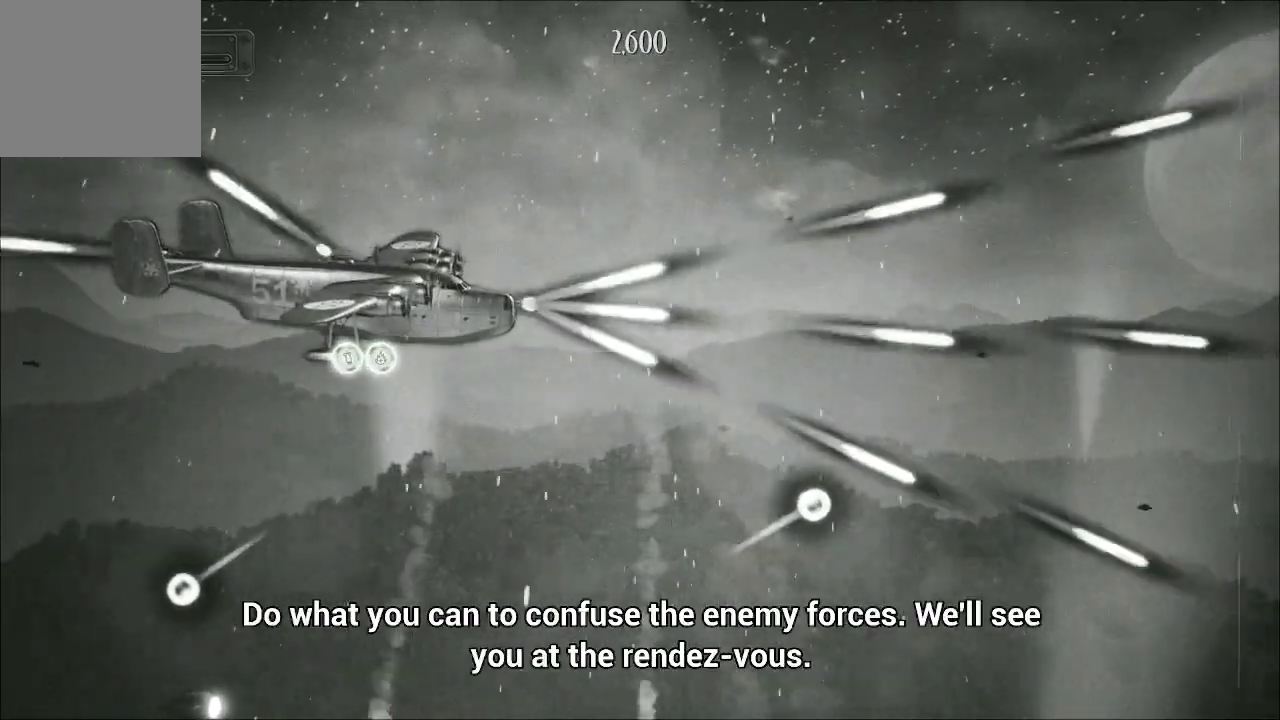
{"buttons": ["A"], "left_stick": "center", "right_stick": "center", "events": [[67, "left_stick", "down"], [233, "left_stick", "center"]]}
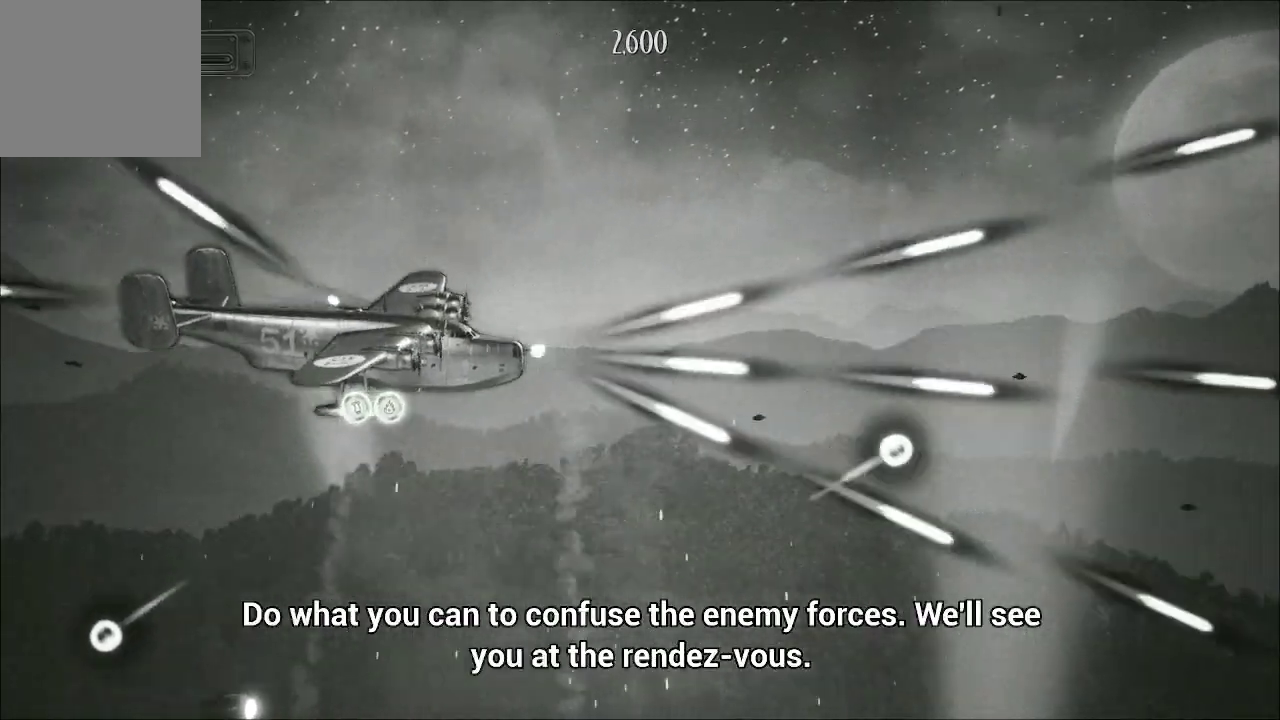
{"buttons": ["A"], "left_stick": "center", "right_stick": "center", "events": [[100, "left_stick", "right"], [367, "left_stick", "center"]]}
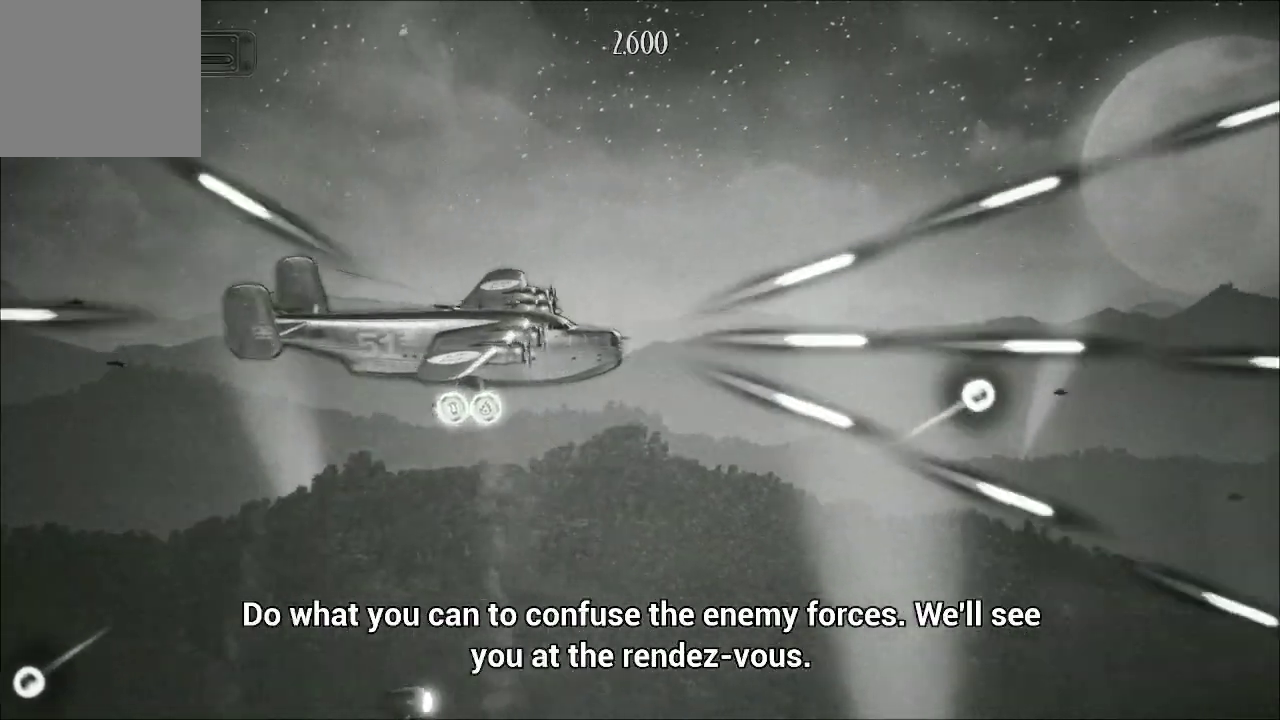
{"buttons": ["A"], "left_stick": "center", "right_stick": "center", "events": [[167, "left_stick", "down-left"], [433, "left_stick", "center"]]}
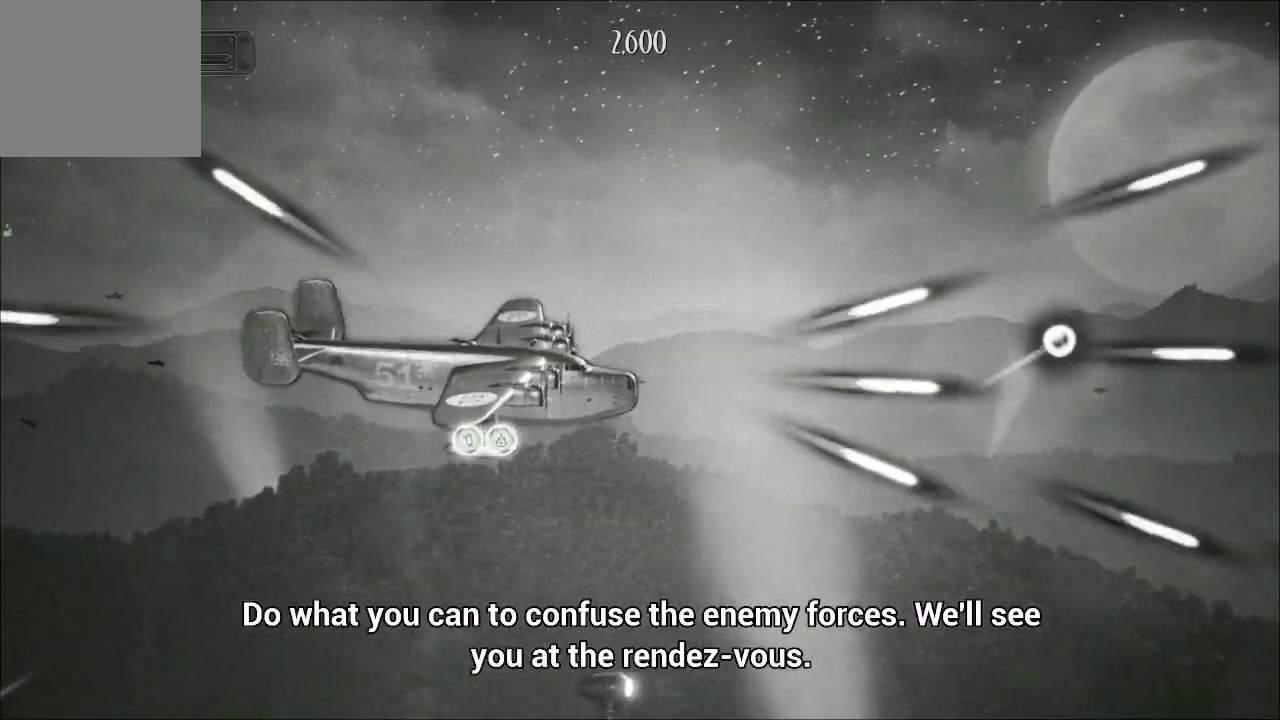
{"buttons": ["A"], "left_stick": "up-left", "right_stick": "center", "events": [[100, "left_stick", "left"], [333, "left_stick", "up-left"]]}
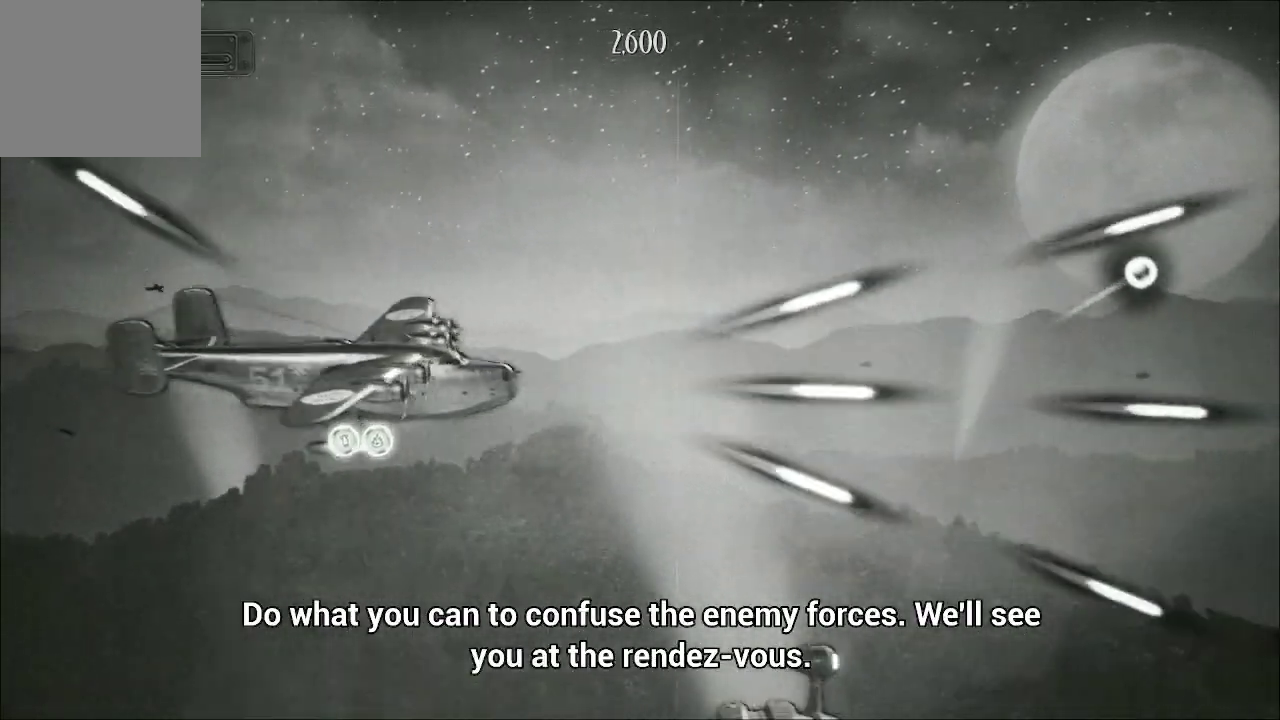
{"buttons": ["A"], "left_stick": "down", "right_stick": "center", "events": [[33, "left_stick", "up-right"], [167, "left_stick", "down-right"], [233, "left_stick", "down"]]}
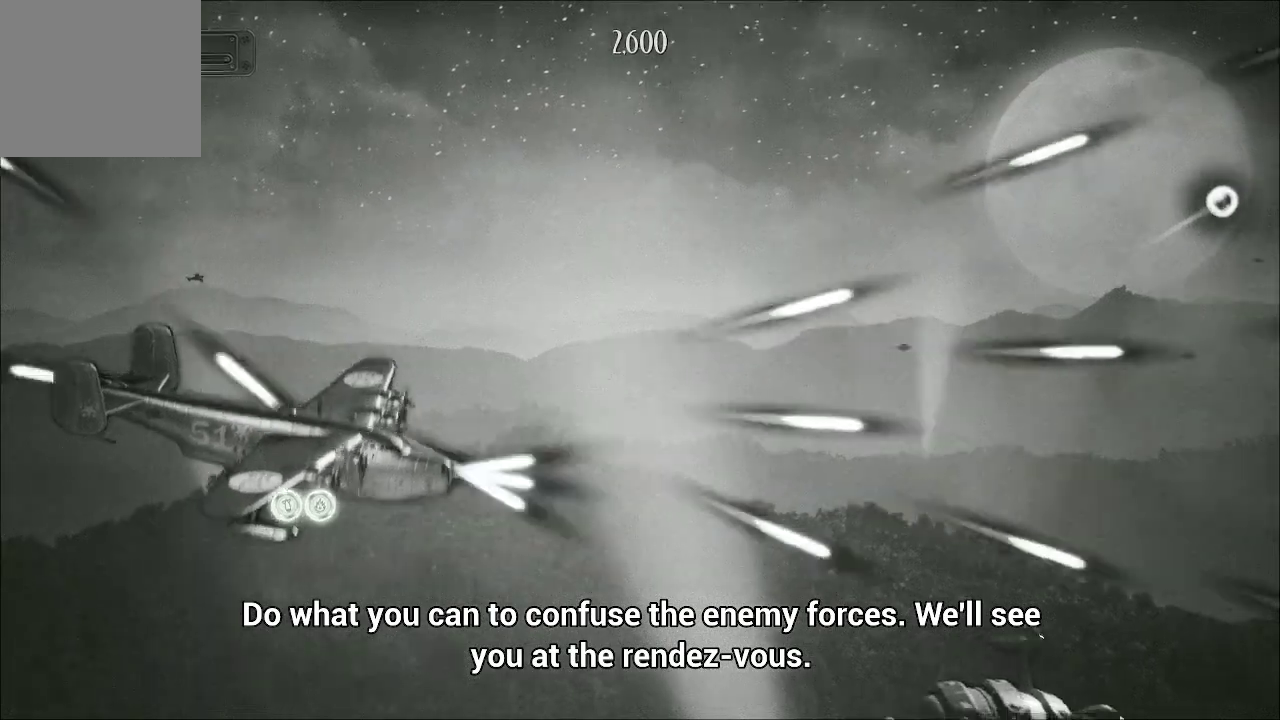
{"buttons": ["A"], "left_stick": "right", "right_stick": "center", "events": [[200, "left_stick", "right"]]}
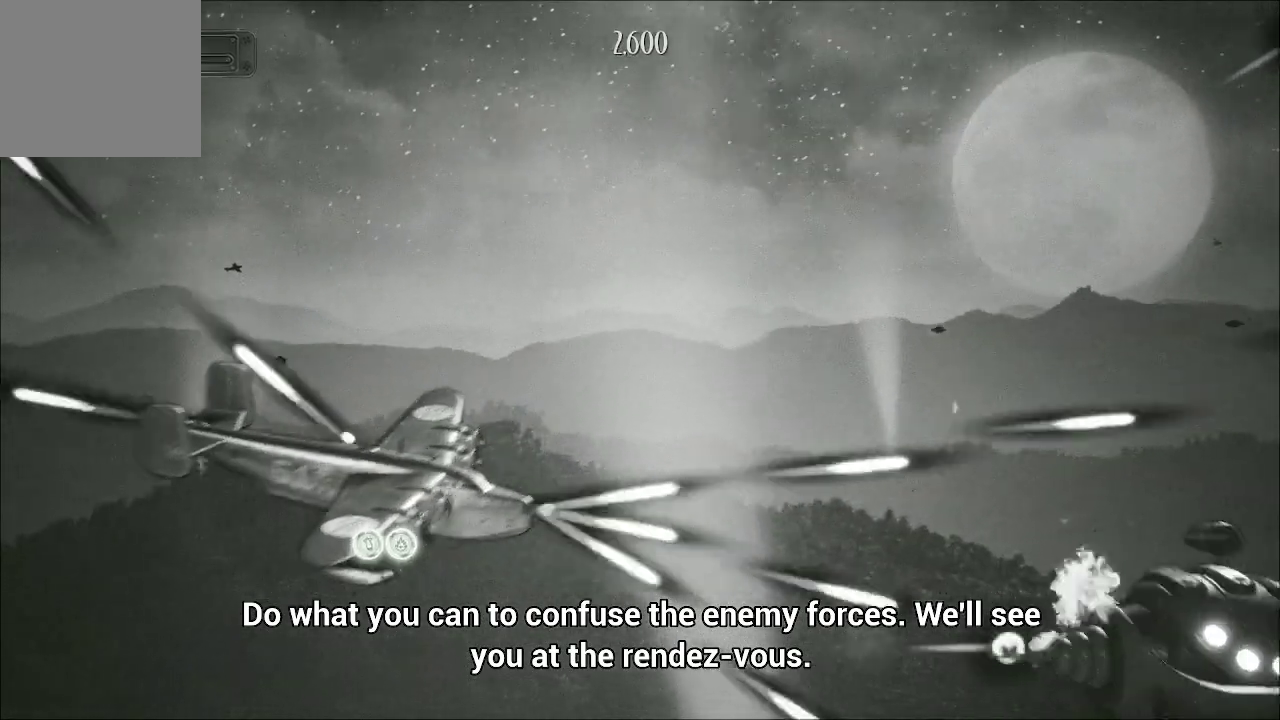
{"buttons": ["A"], "left_stick": "center", "right_stick": "center", "events": [[233, "left_stick", "center"]]}
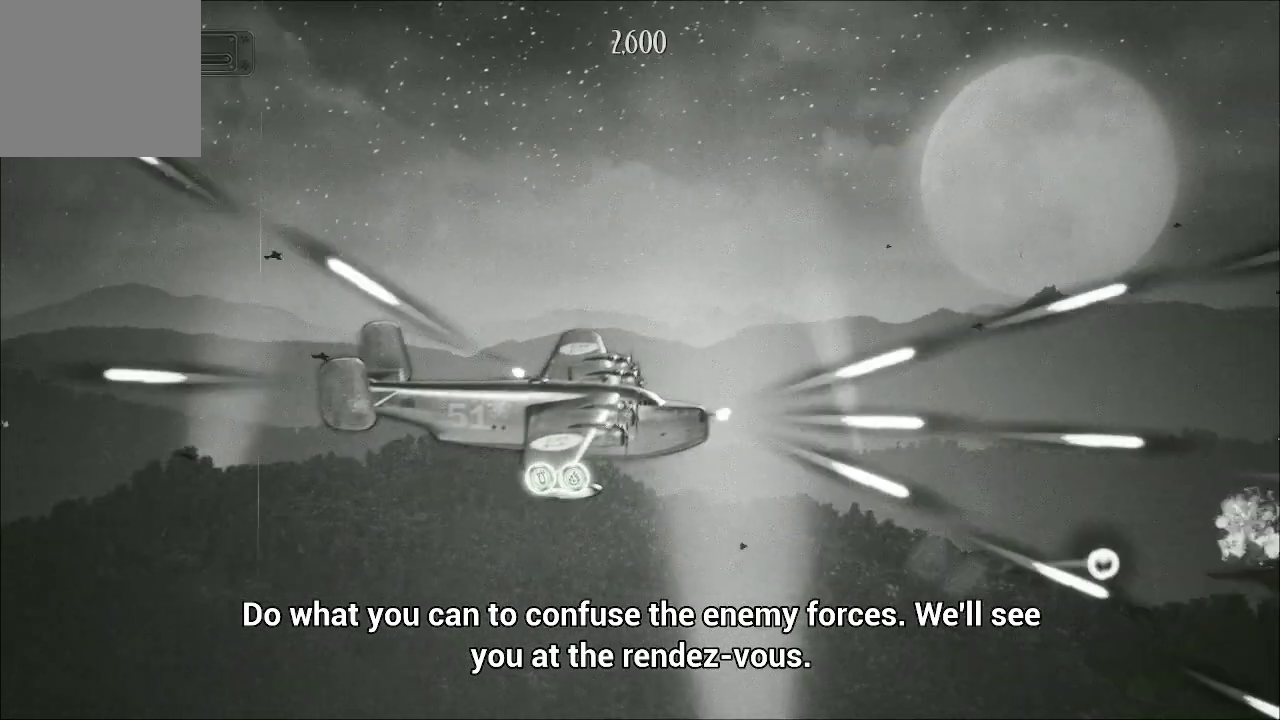
{"buttons": ["A"], "left_stick": "down", "right_stick": "center", "events": [[433, "left_stick", "down"]]}
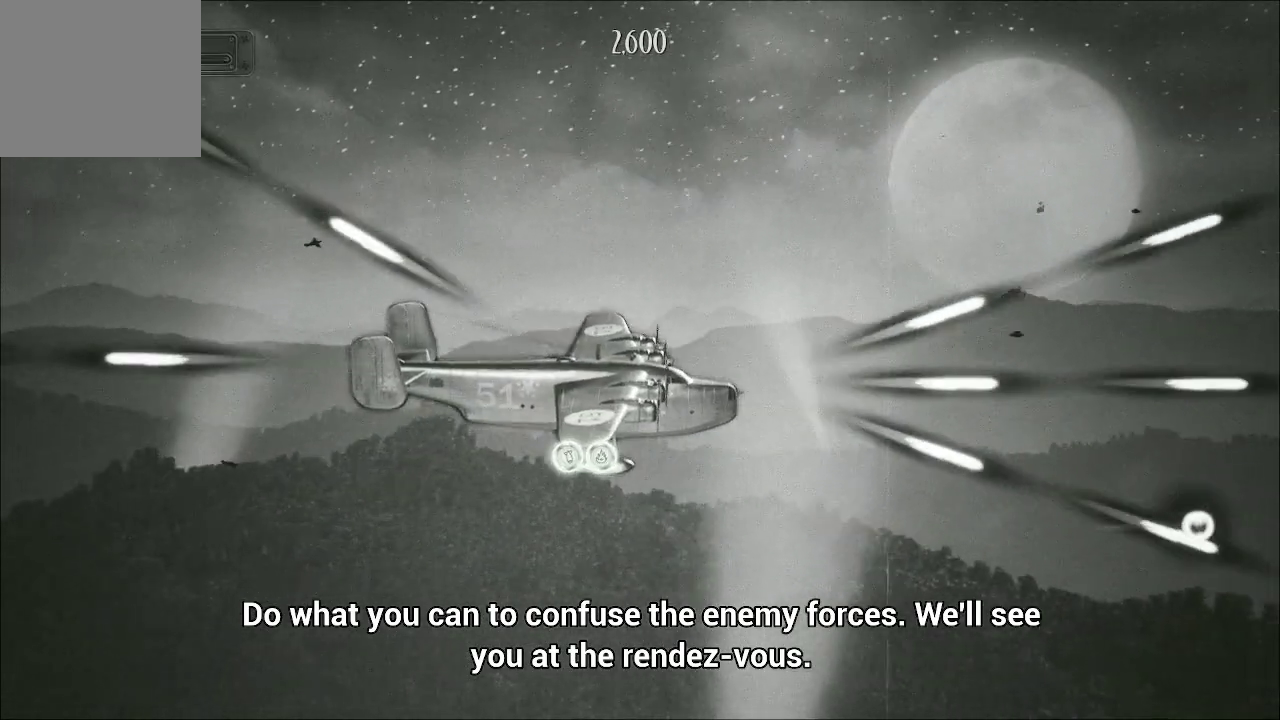
{"buttons": ["A"], "left_stick": "left", "right_stick": "center", "events": [[67, "left_stick", "center"], [400, "left_stick", "left"]]}
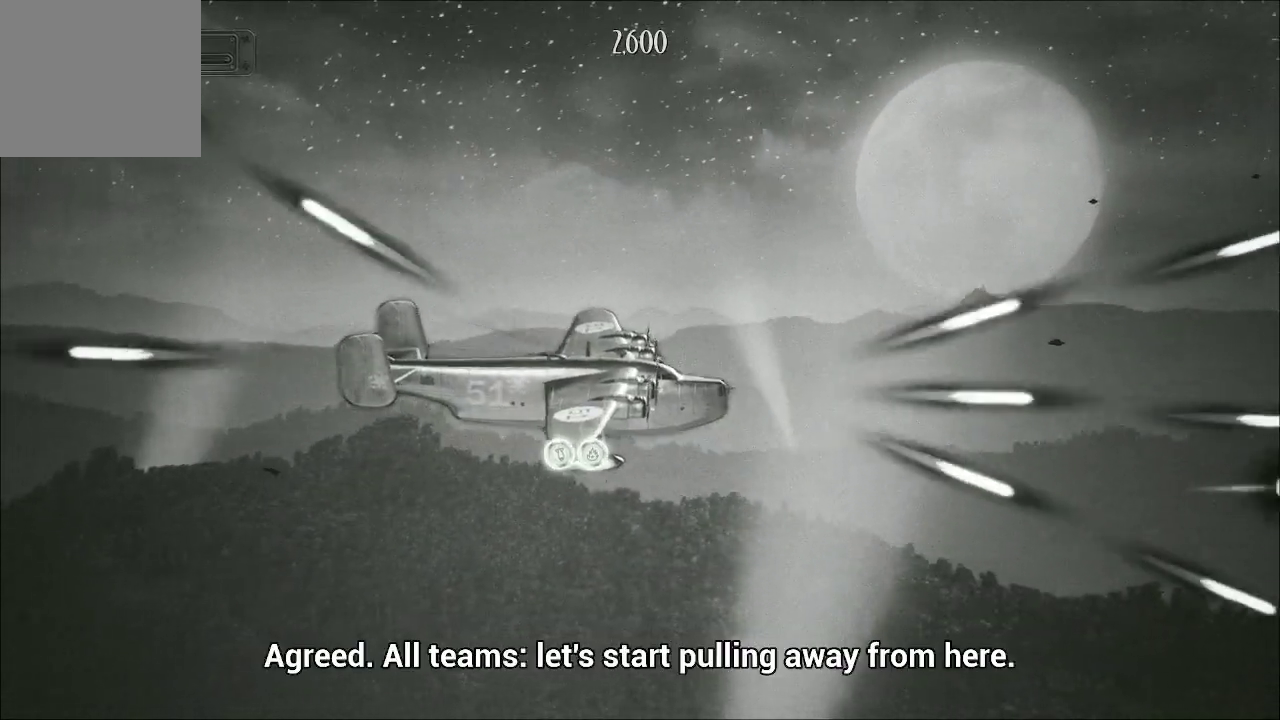
{"buttons": ["A"], "left_stick": "center", "right_stick": "center", "events": [[133, "left_stick", "center"]]}
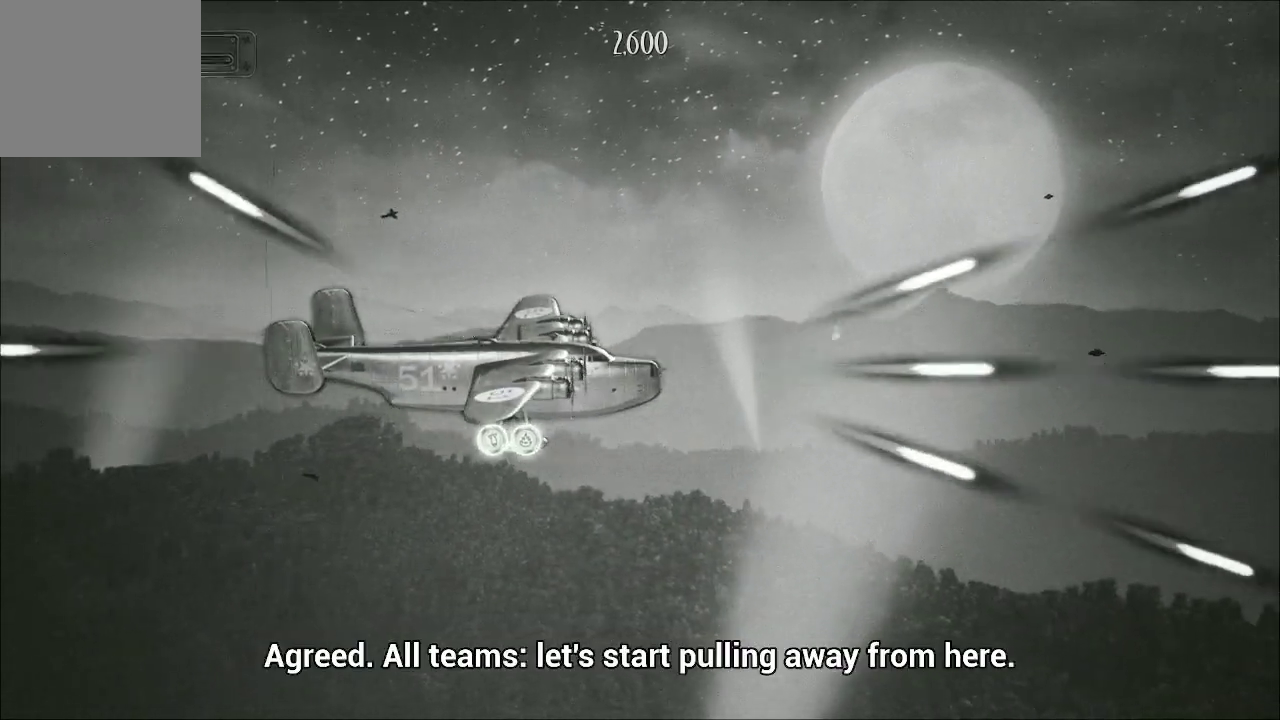
{"buttons": ["A"], "left_stick": "center", "right_stick": "center", "events": []}
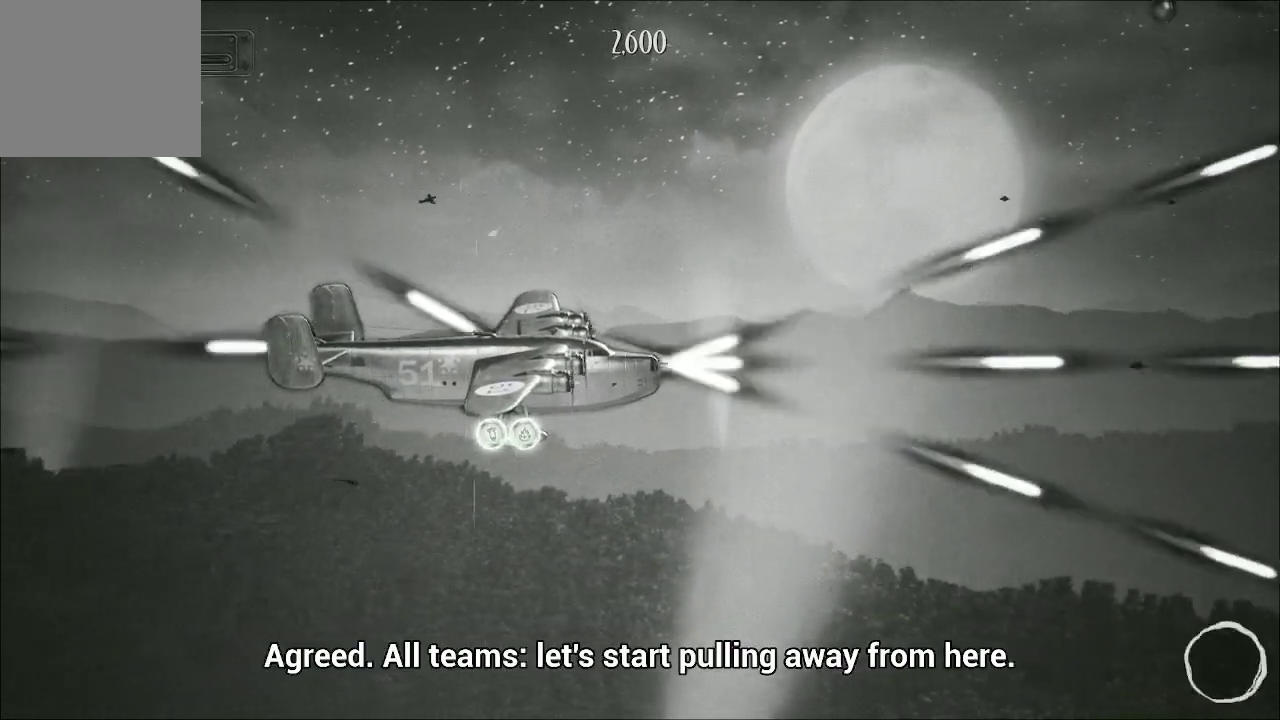
{"buttons": ["A"], "left_stick": "up-right", "right_stick": "center", "events": [[33, "left_stick", "up"], [400, "left_stick", "up-right"]]}
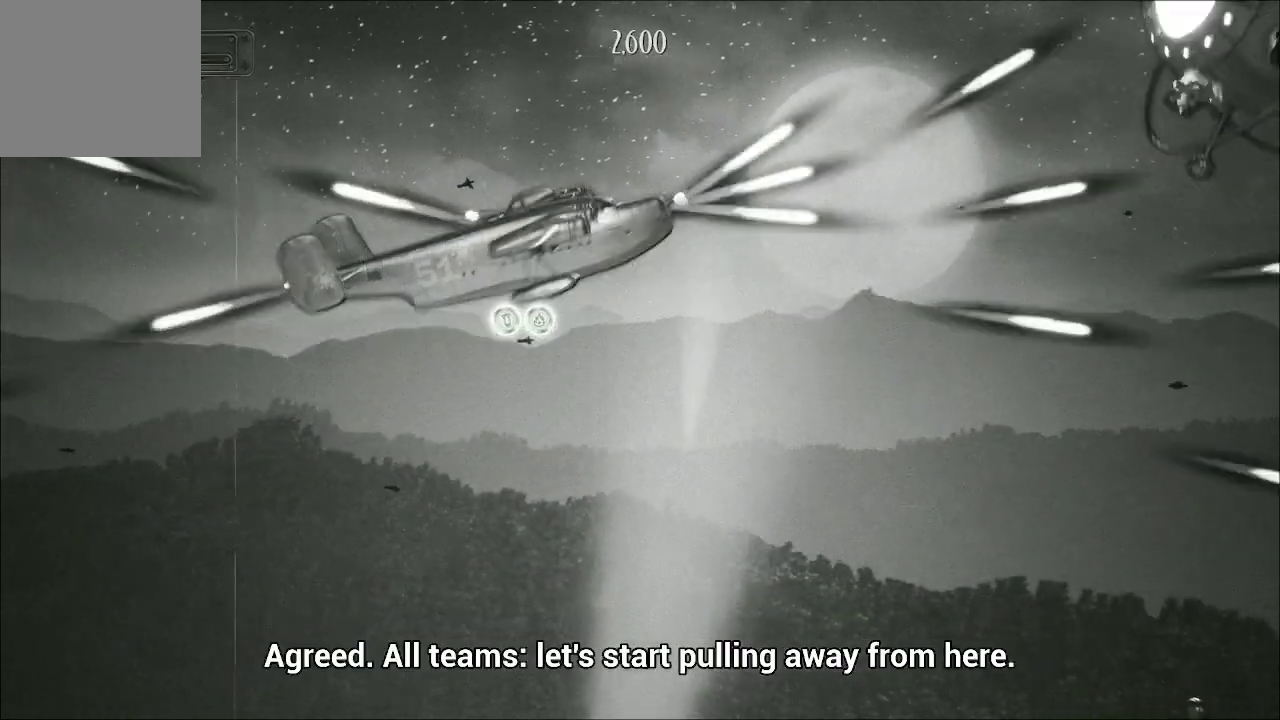
{"buttons": ["A"], "left_stick": "center", "right_stick": "center", "events": [[67, "left_stick", "right"], [167, "left_stick", "center"], [367, "left_stick", "down"], [500, "left_stick", "center"]]}
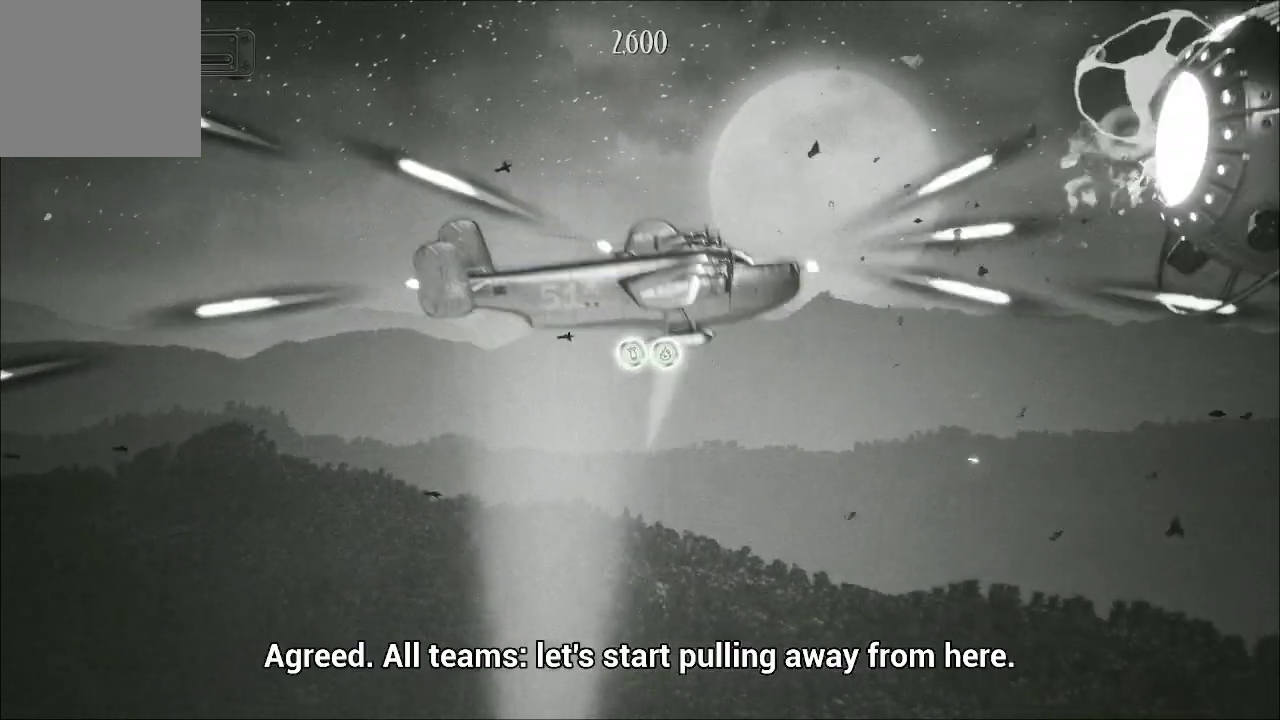
{"buttons": ["A"], "left_stick": "up-left", "right_stick": "center", "events": [[167, "left_stick", "left"], [333, "left_stick", "center"], [500, "left_stick", "up-left"]]}
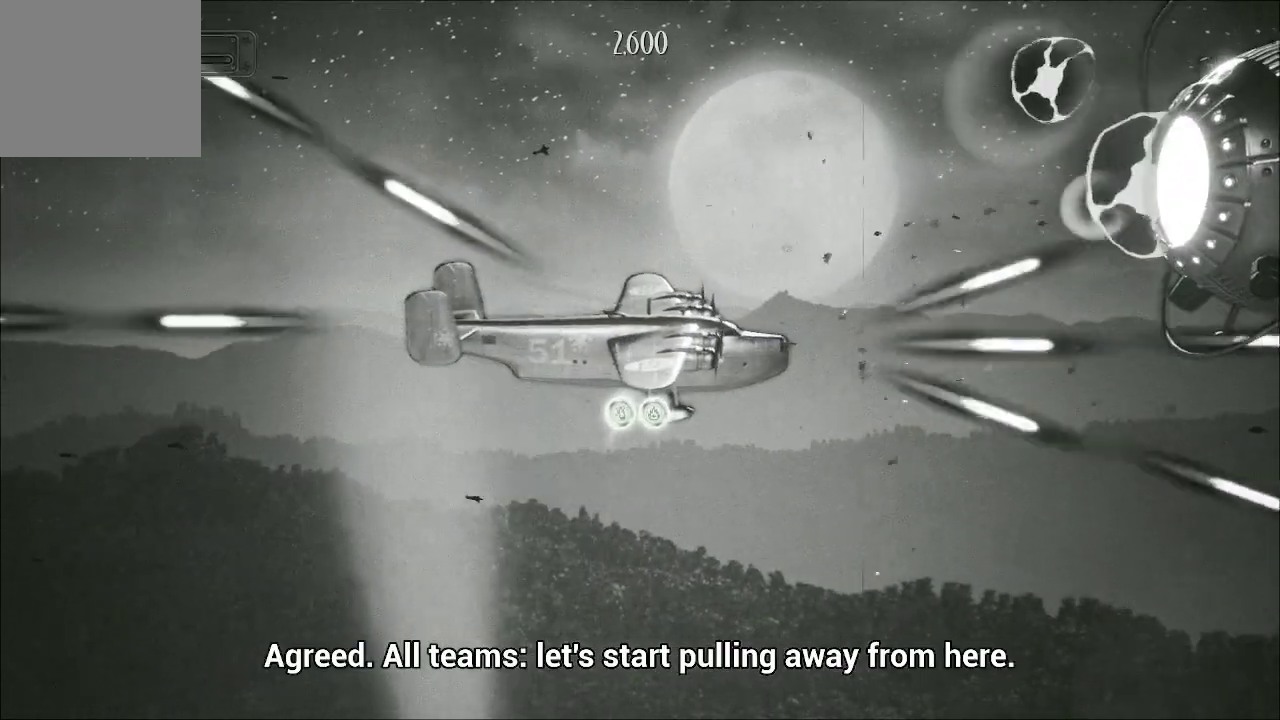
{"buttons": ["A"], "left_stick": "up-left", "right_stick": "center", "events": [[133, "left_stick", "center"], [500, "left_stick", "up-left"]]}
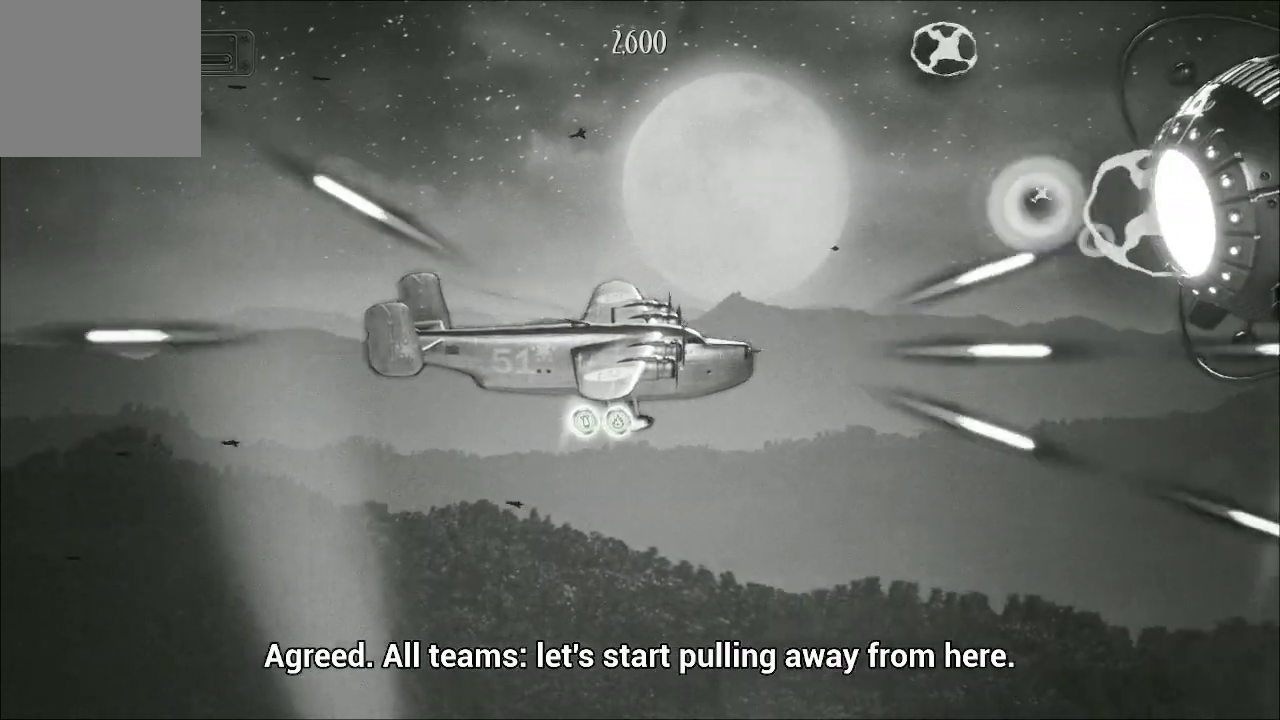
{"buttons": ["A"], "left_stick": "center", "right_stick": "center", "events": [[133, "left_stick", "center"]]}
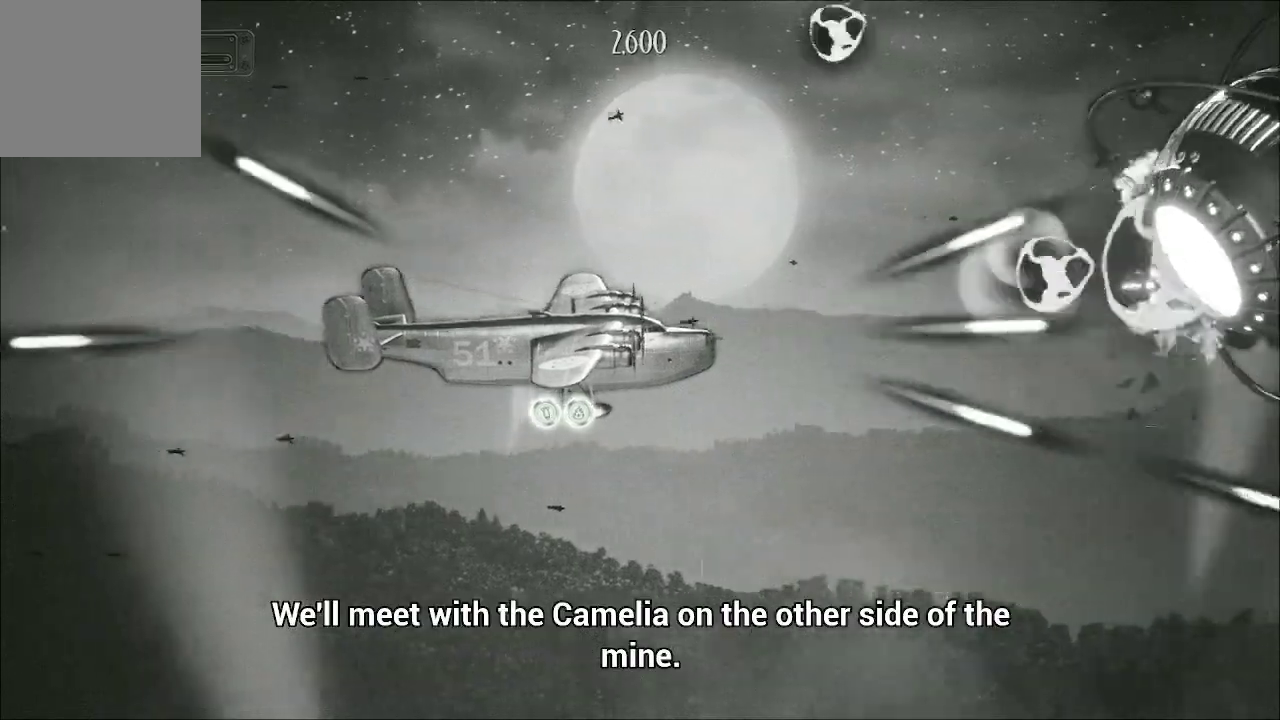
{"buttons": ["A"], "left_stick": "up-left", "right_stick": "center", "events": [[233, "left_stick", "left"], [367, "left_stick", "center"], [500, "left_stick", "up-left"]]}
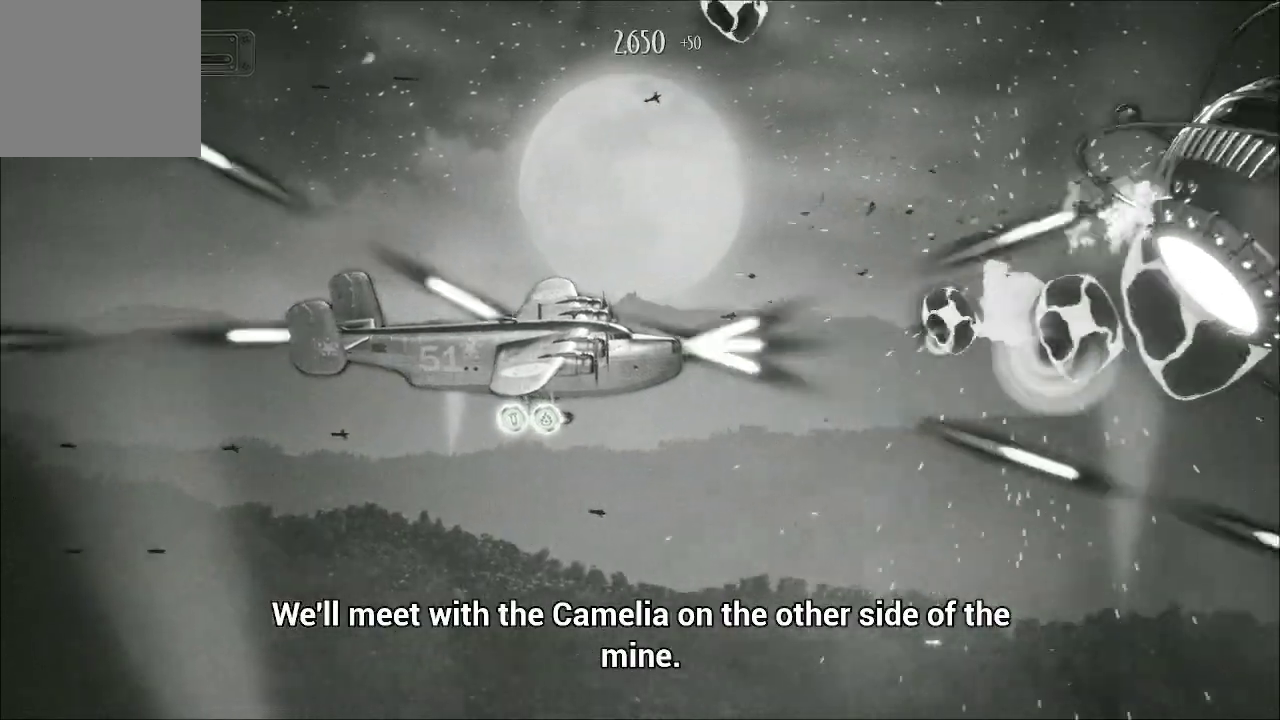
{"buttons": ["A"], "left_stick": "center", "right_stick": "center", "events": [[100, "left_stick", "center"]]}
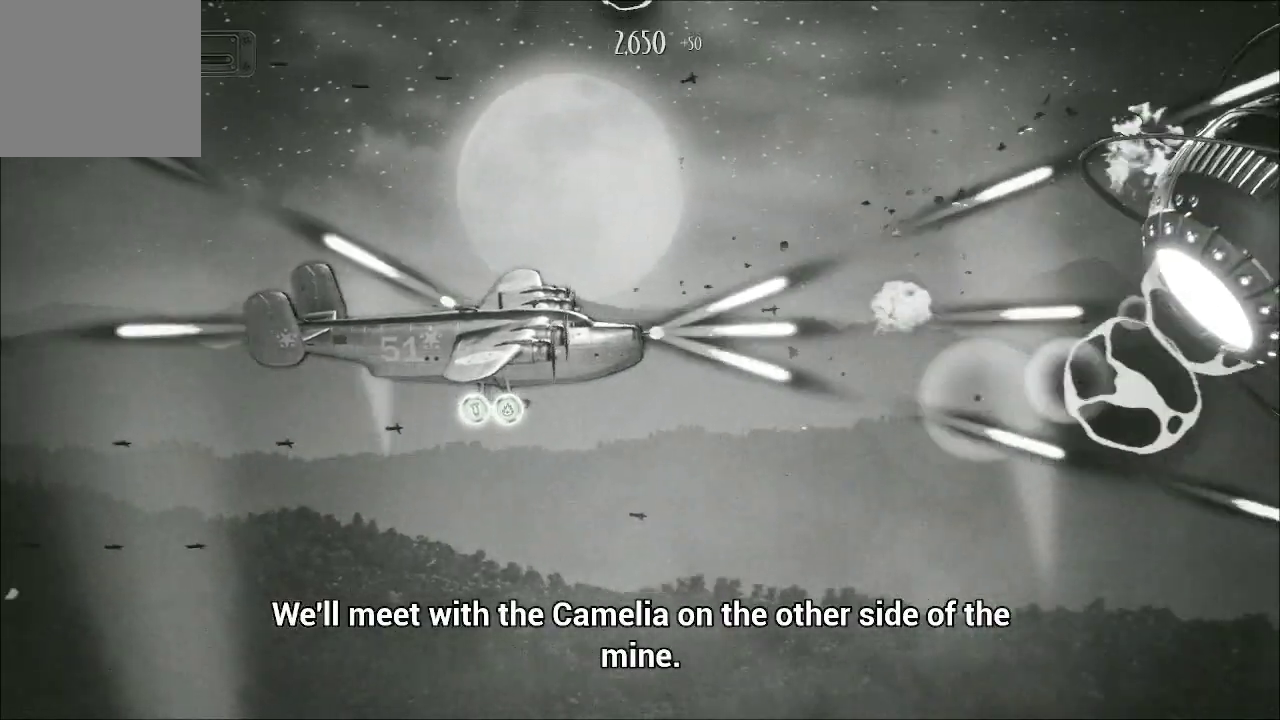
{"buttons": ["A"], "left_stick": "center", "right_stick": "center", "events": [[100, "left_stick", "up"], [300, "left_stick", "center"]]}
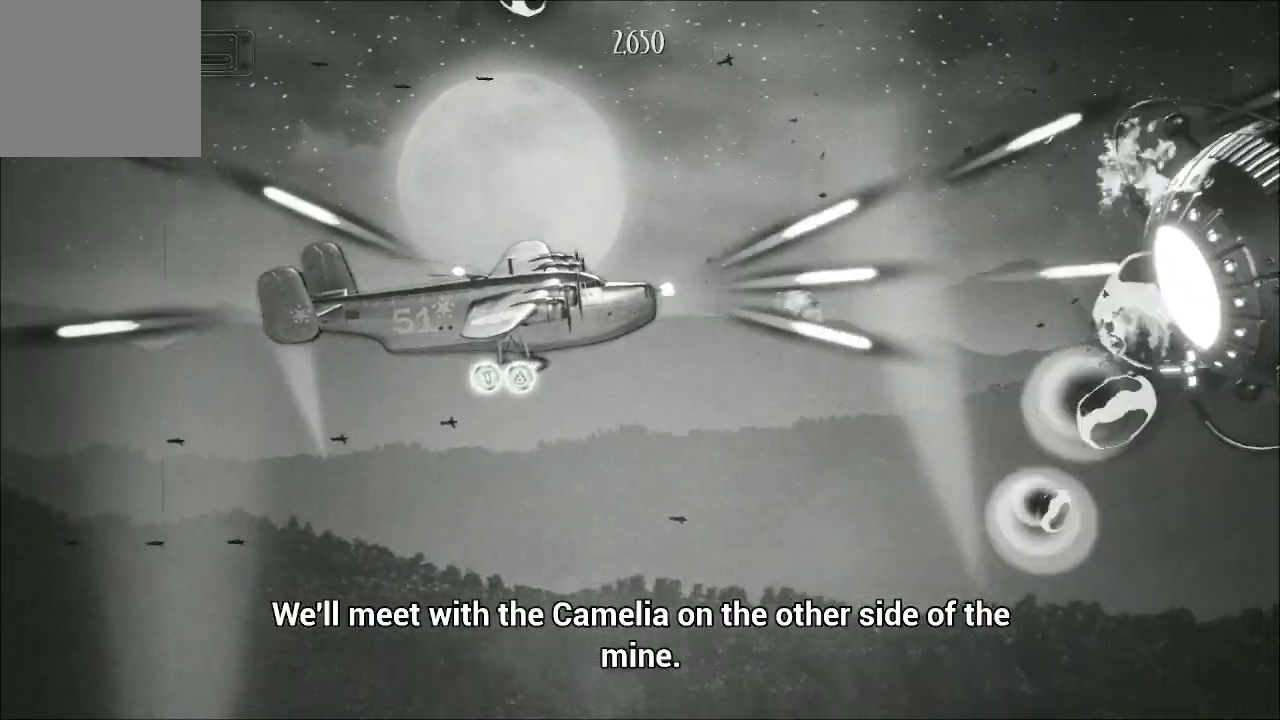
{"buttons": ["A"], "left_stick": "up-left", "right_stick": "center", "events": [[500, "left_stick", "up-left"]]}
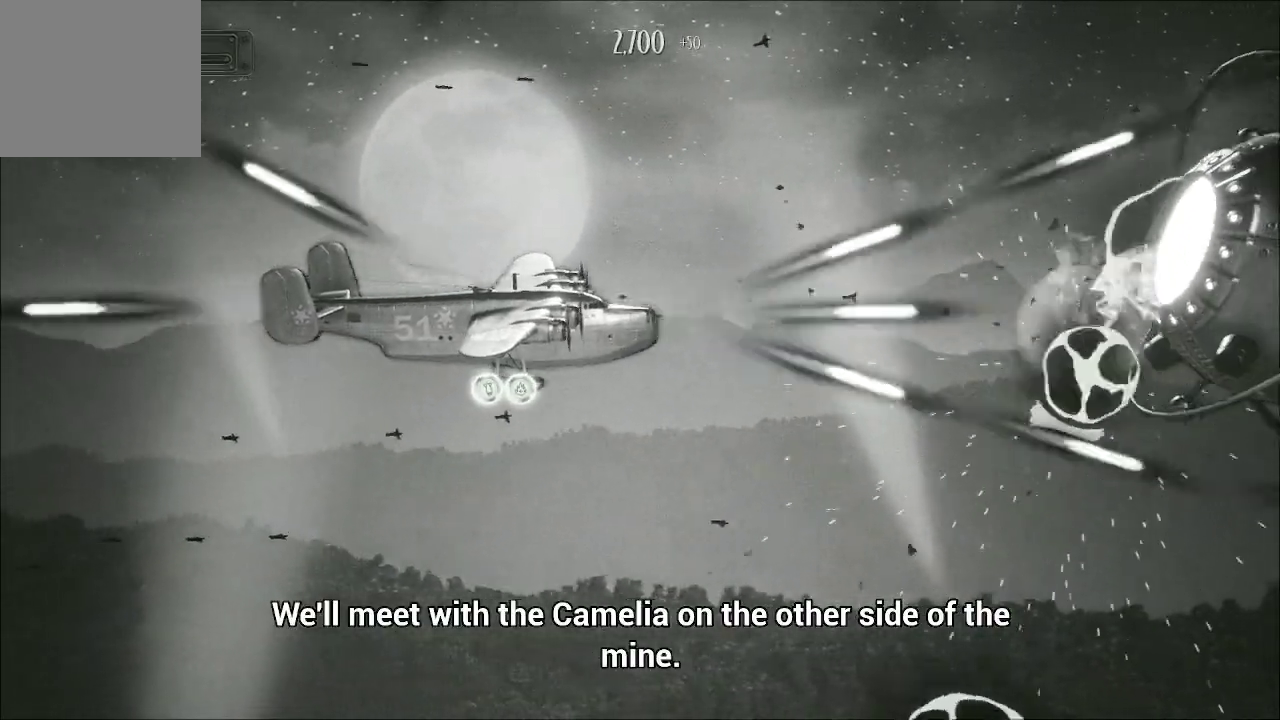
{"buttons": ["A"], "left_stick": "center", "right_stick": "center", "events": [[100, "left_stick", "up"], [200, "left_stick", "center"]]}
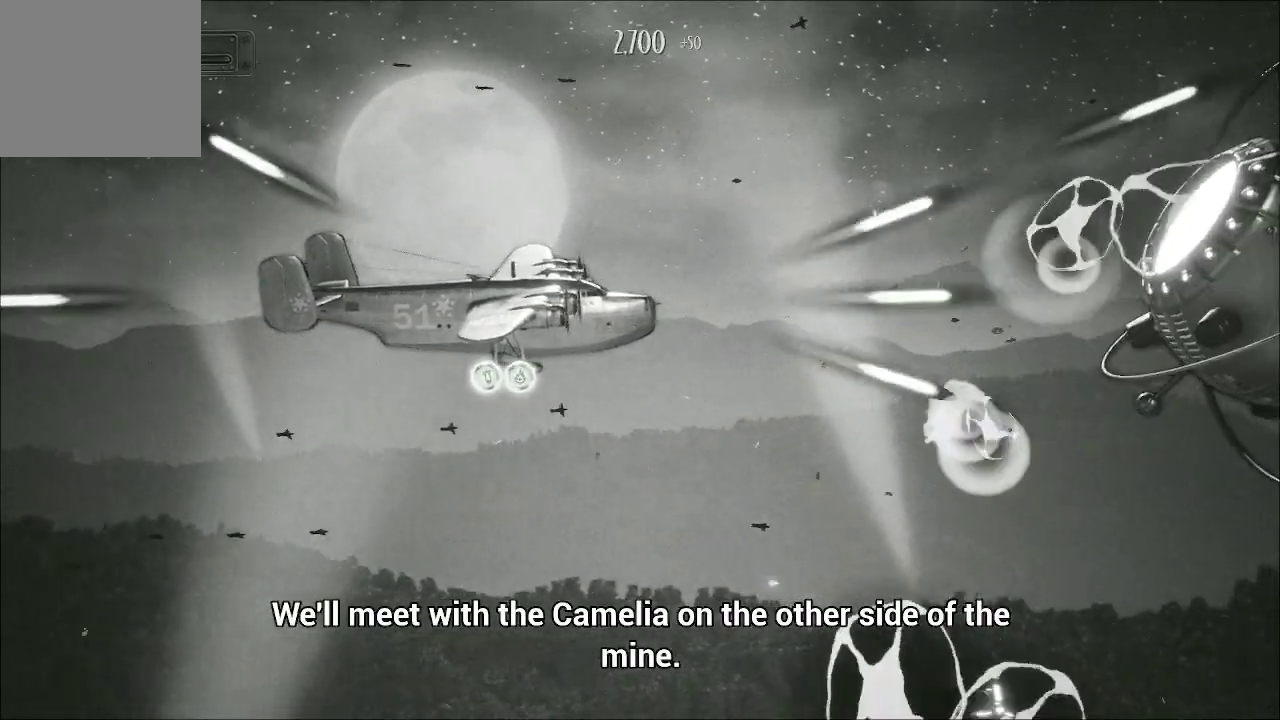
{"buttons": ["A"], "left_stick": "center", "right_stick": "center", "events": [[33, "left_stick", "up"], [167, "left_stick", "center"], [333, "left_stick", "up-left"], [433, "left_stick", "center"]]}